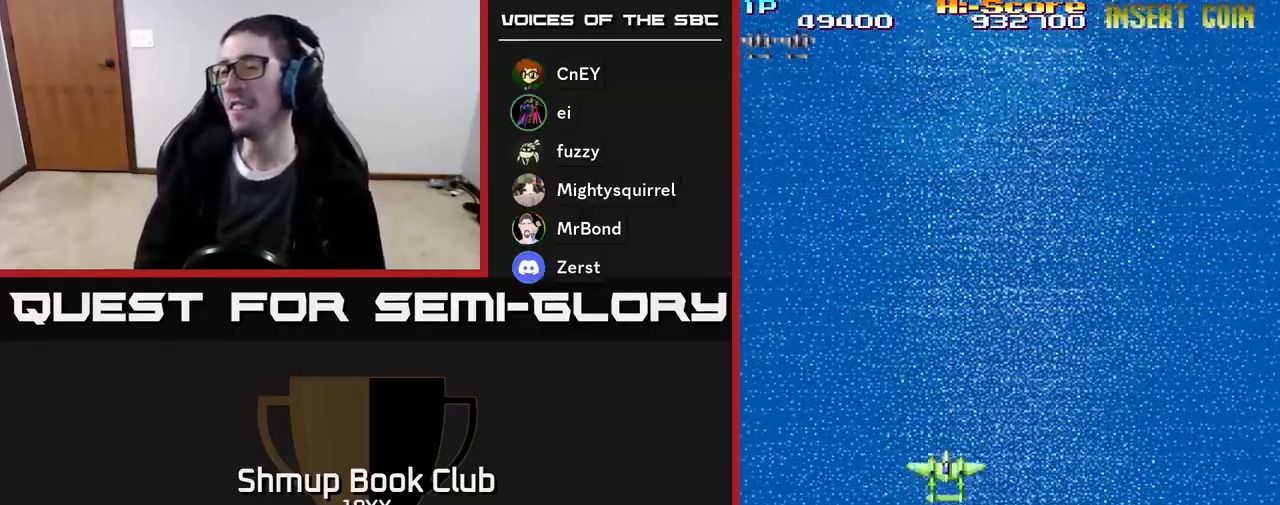
Gameplay with a controller (Xbox layout); each line is a JSON object with the inputs held at the frame after it. "events" lists button and stick changes between this image and that frame as [ms after this image, input, new state], when the widget could be followed in between. Not read: left_stick right_stick.
{"buttons": [], "events": []}
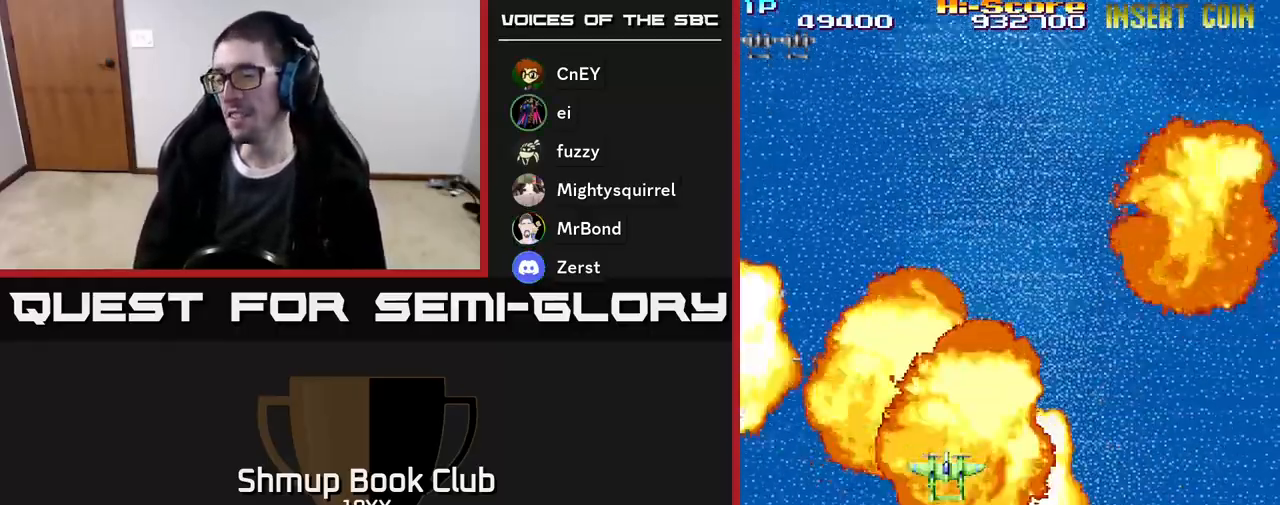
{"buttons": [], "events": []}
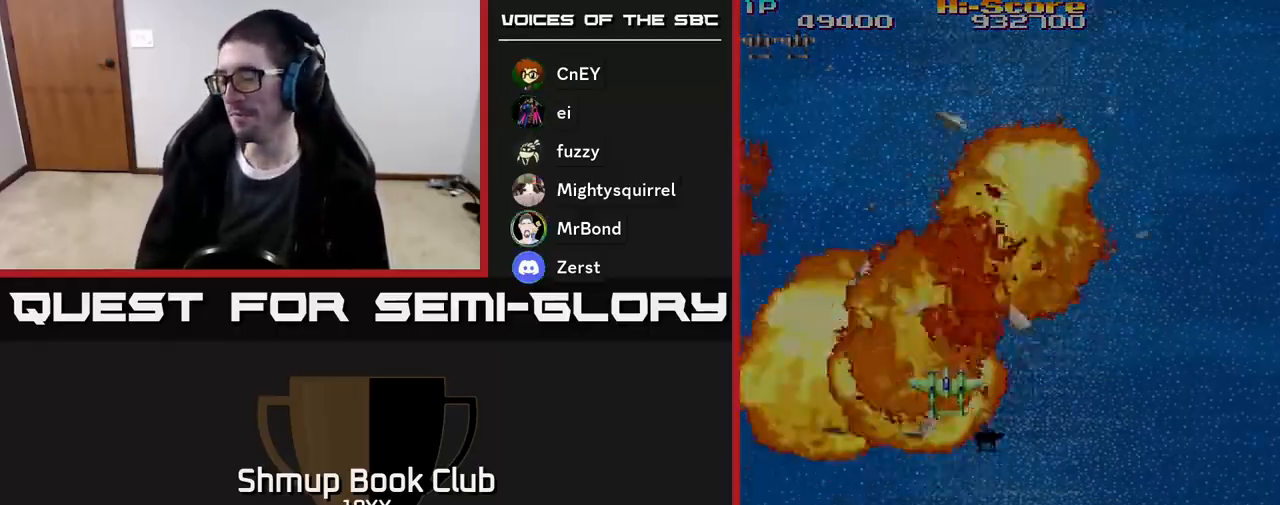
{"buttons": [], "events": []}
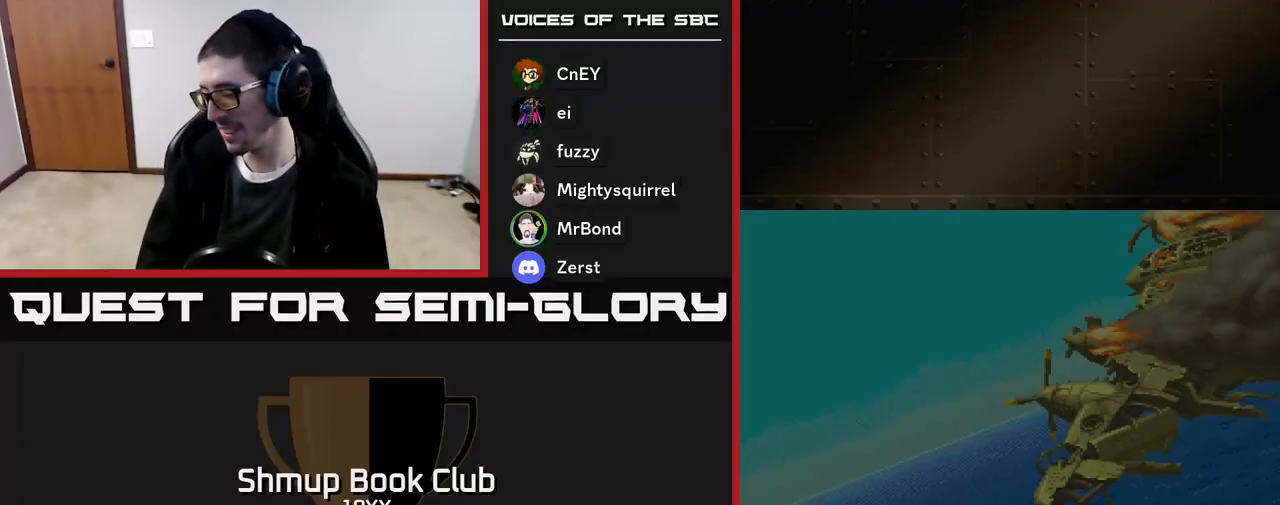
{"buttons": [], "events": []}
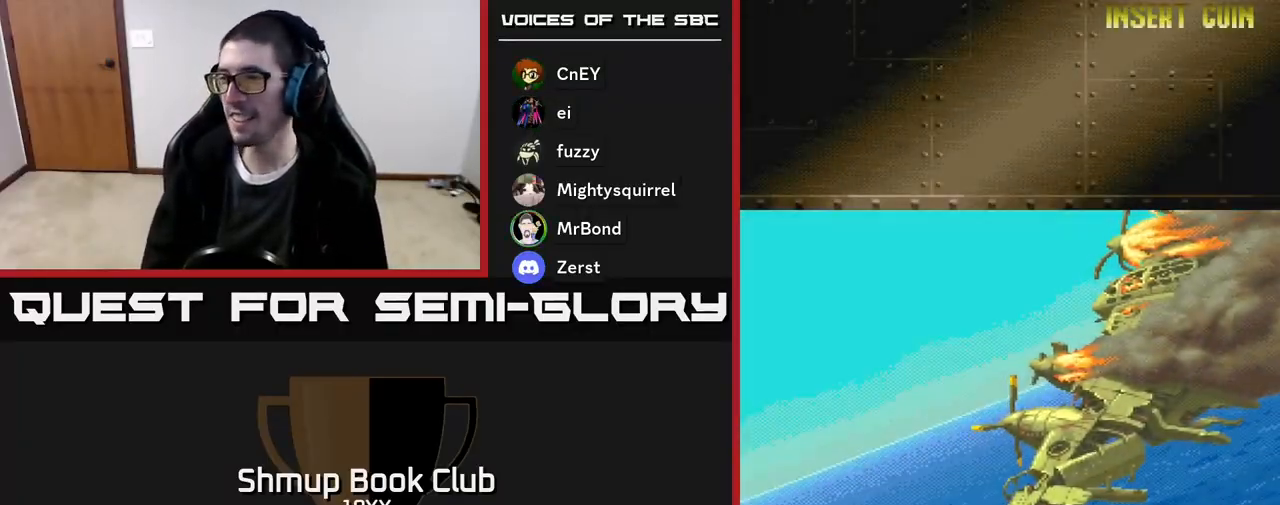
{"buttons": [], "events": []}
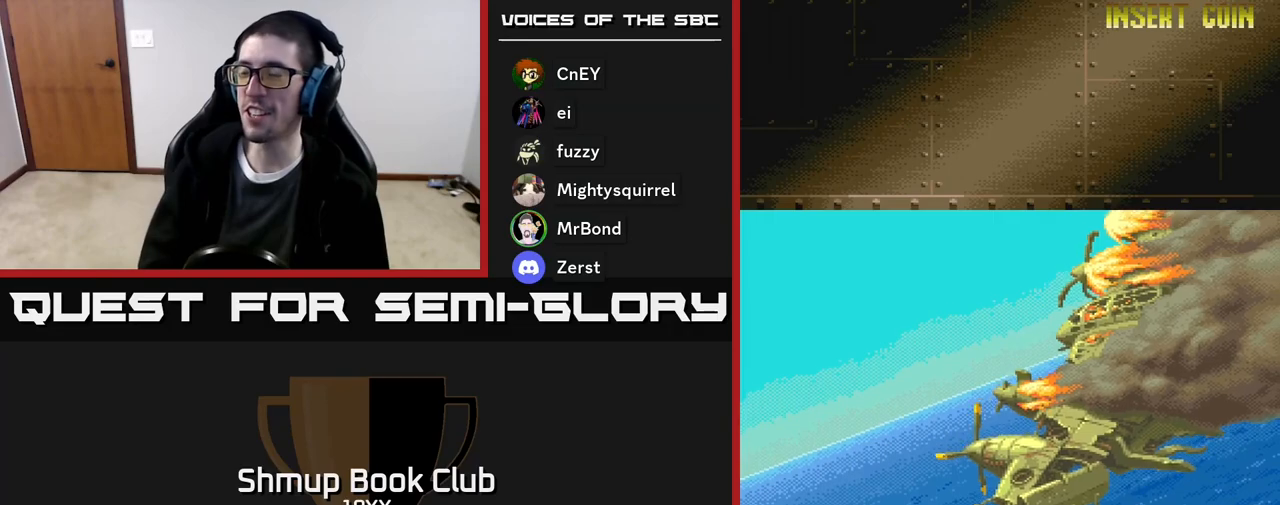
{"buttons": [], "events": []}
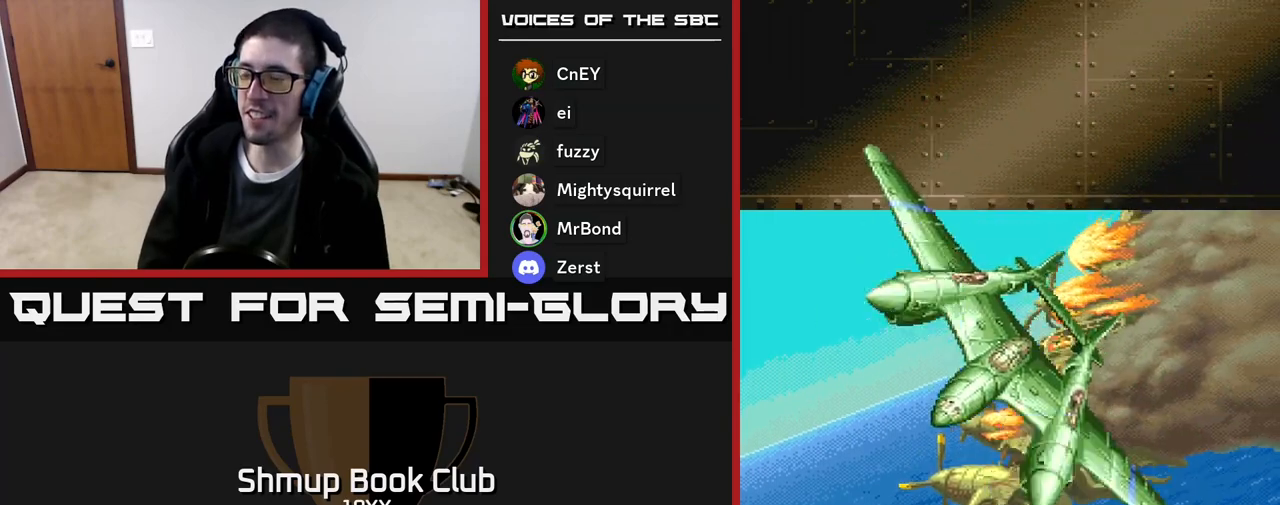
{"buttons": [], "events": []}
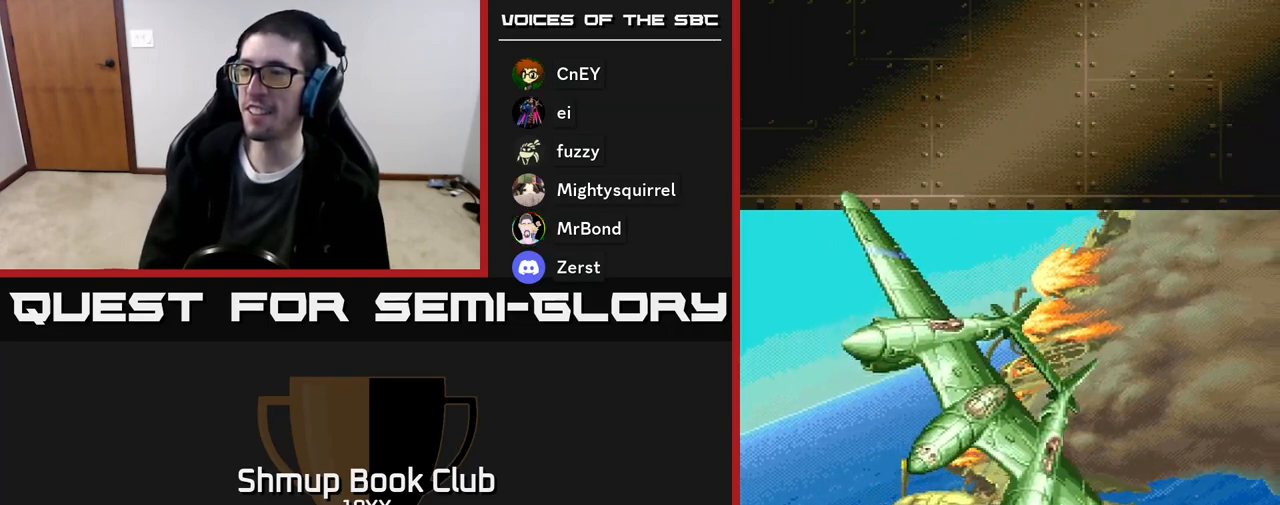
{"buttons": [], "events": []}
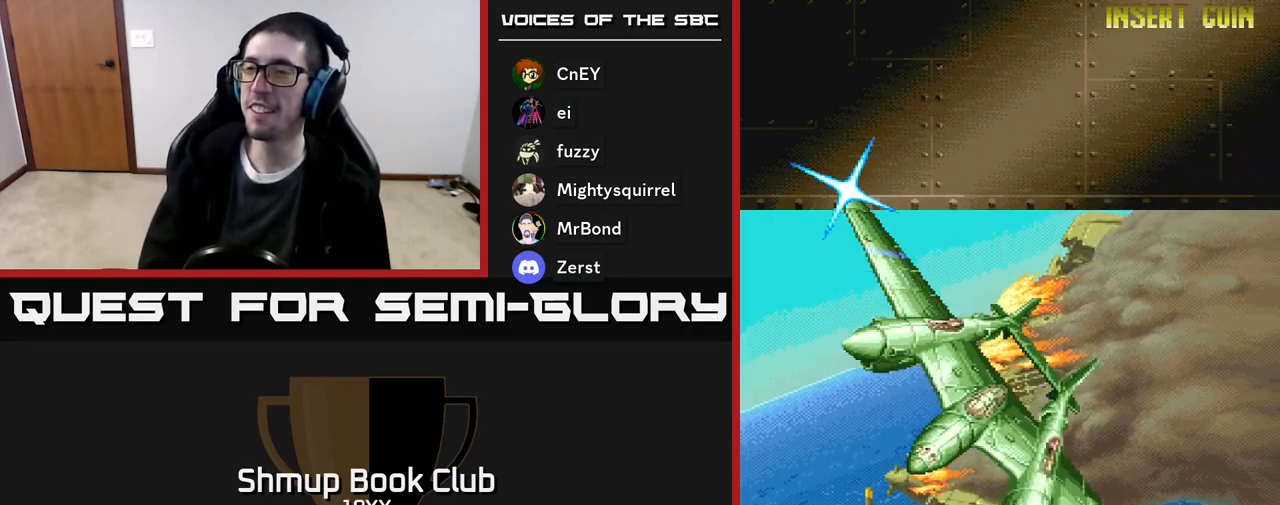
{"buttons": [], "events": []}
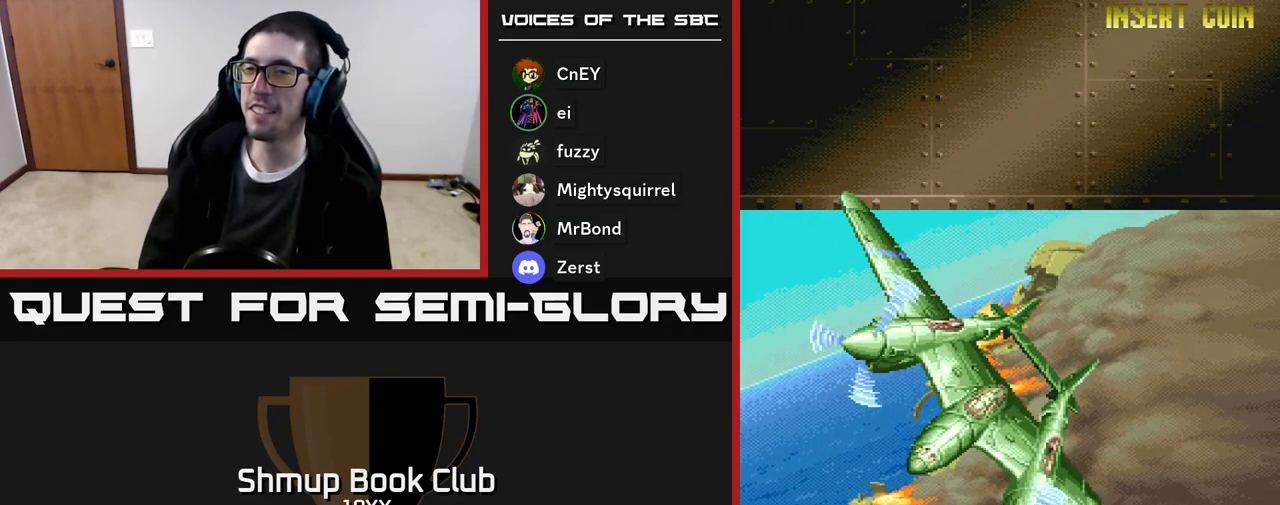
{"buttons": [], "events": [[183, "R2", "down"], [317, "R2", "up"]]}
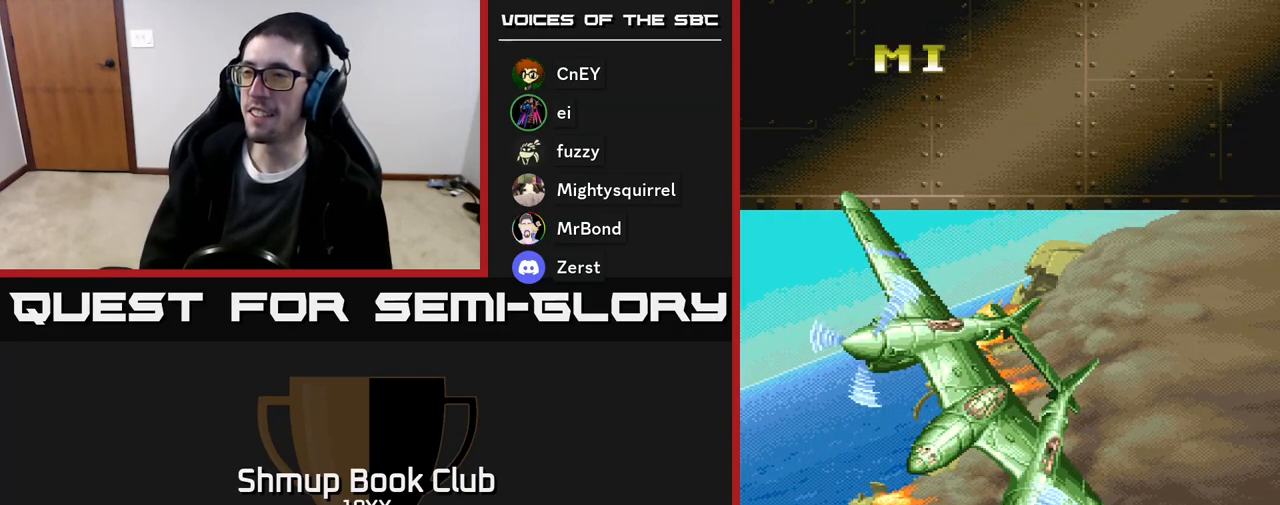
{"buttons": [], "events": []}
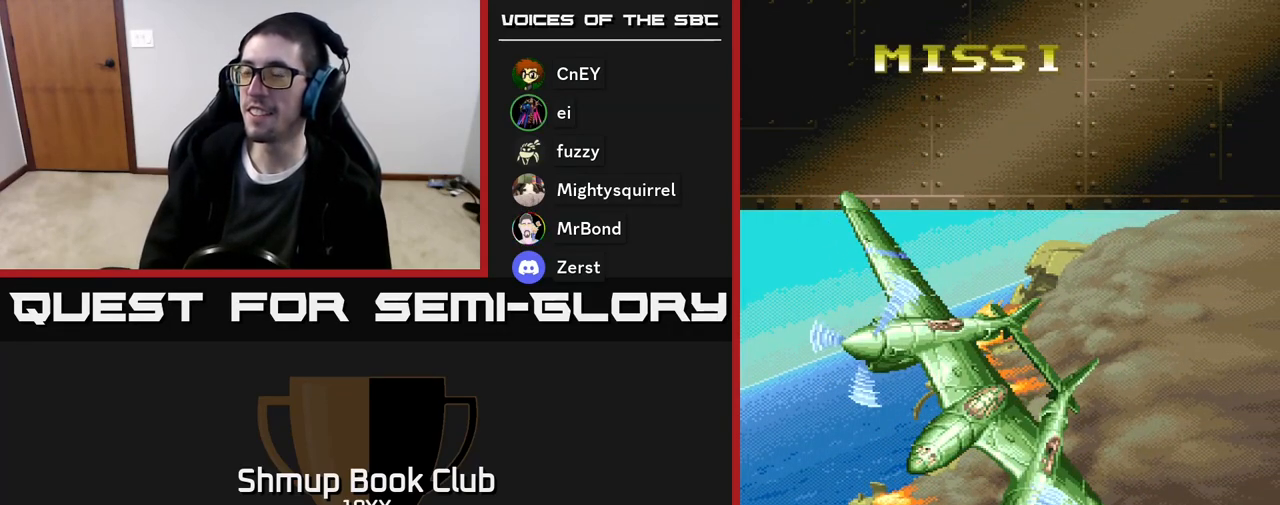
{"buttons": [], "events": []}
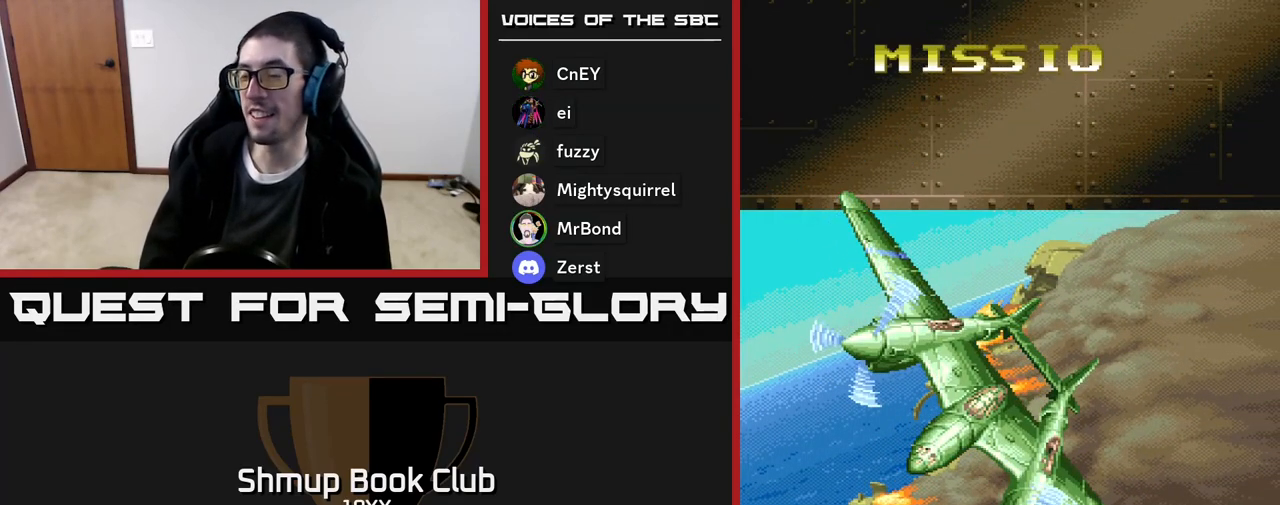
{"buttons": [], "events": []}
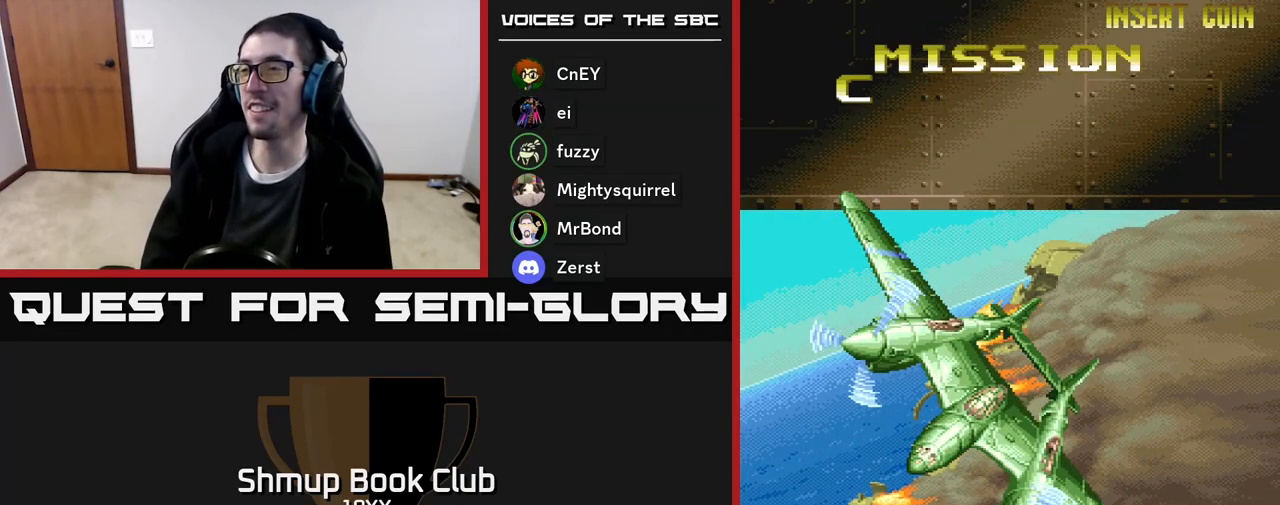
{"buttons": ["R2"], "events": [[433, "R2", "down"]]}
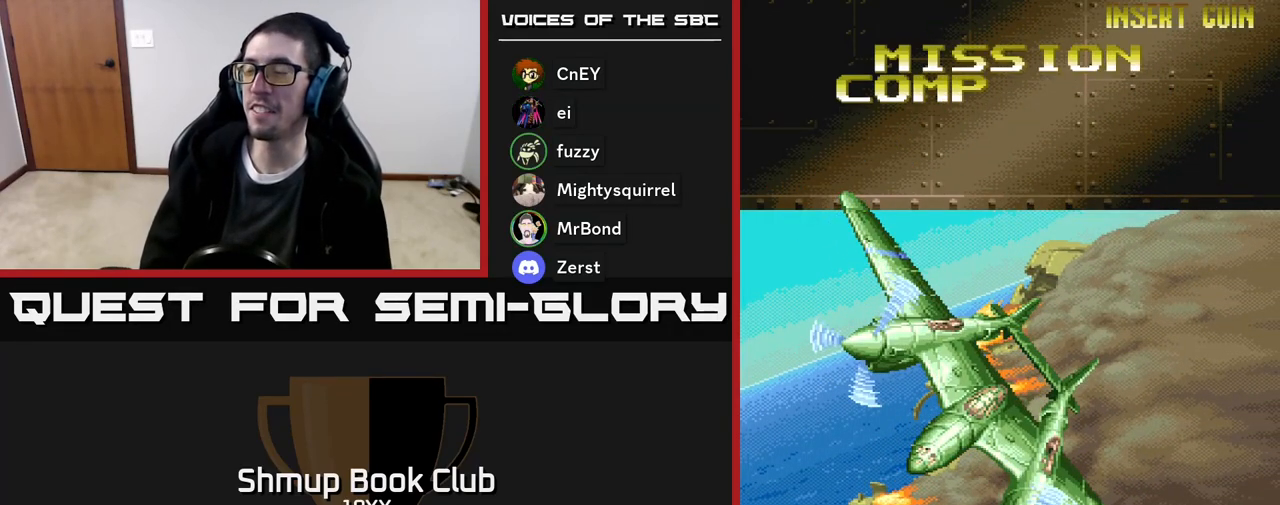
{"buttons": ["R2"], "events": []}
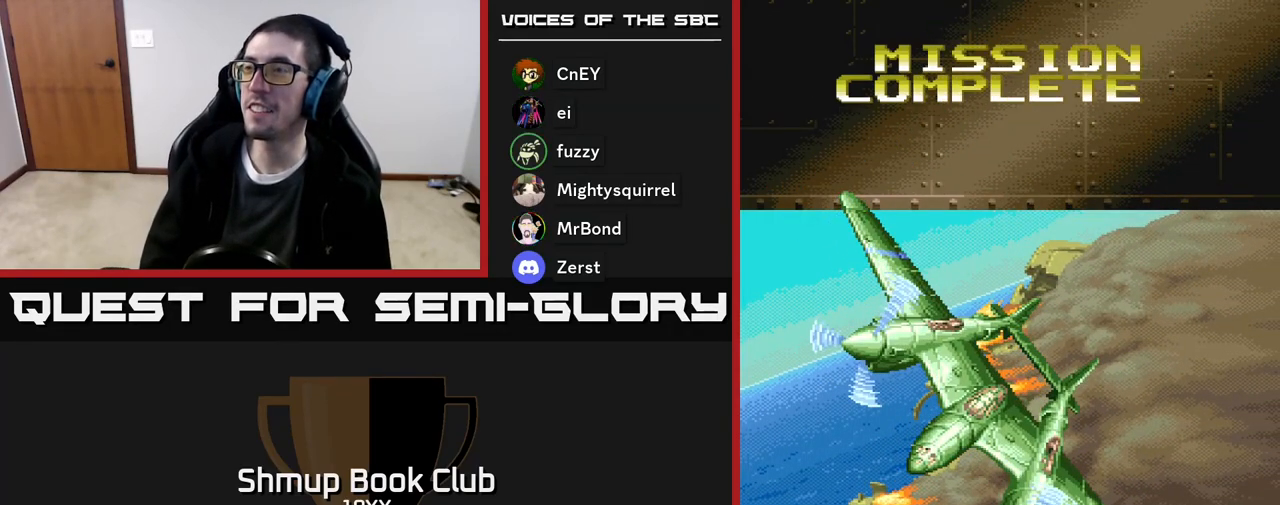
{"buttons": ["R2"], "events": []}
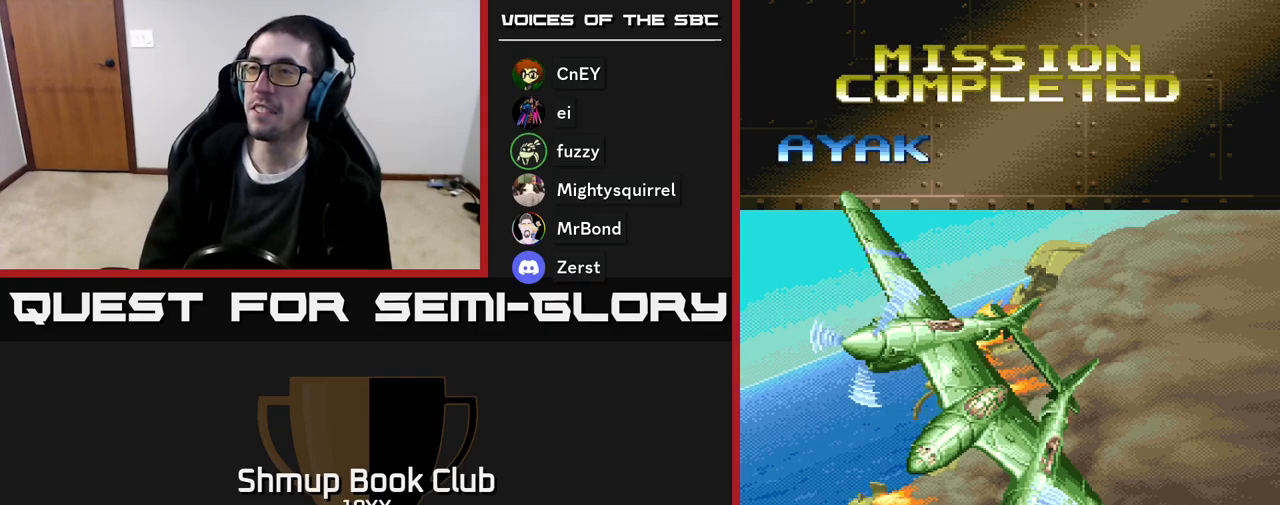
{"buttons": [], "events": [[417, "R2", "up"]]}
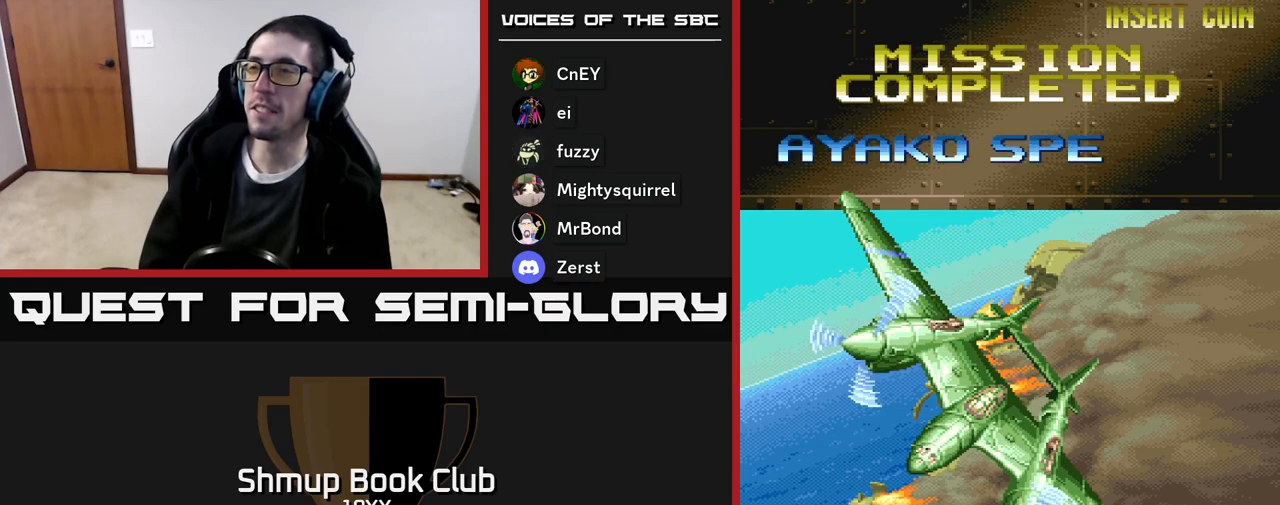
{"buttons": ["A"], "events": [[33, "A", "down"]]}
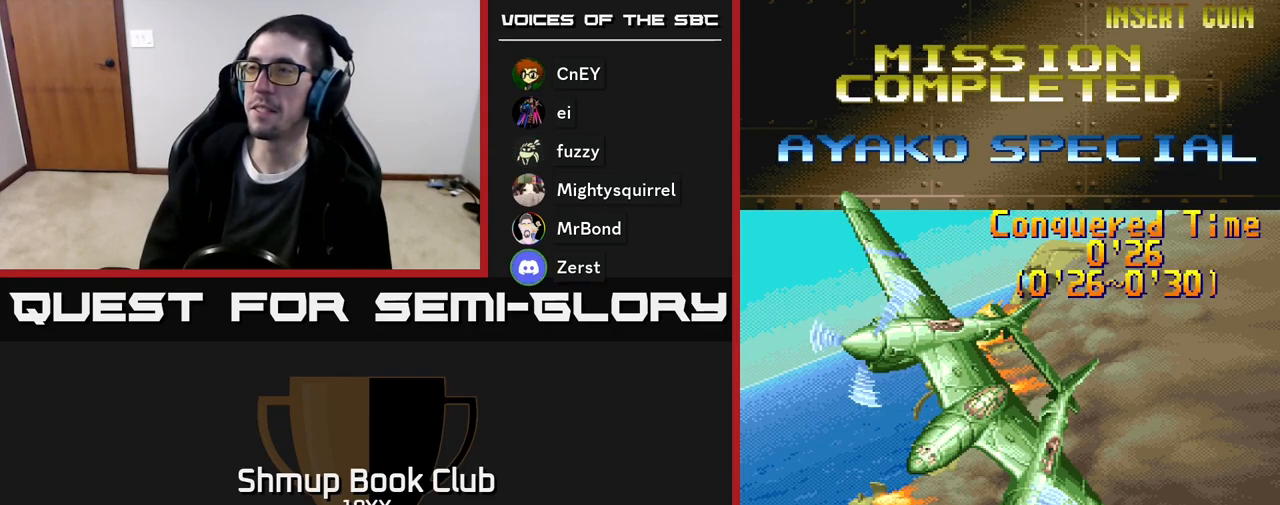
{"buttons": ["A"], "events": []}
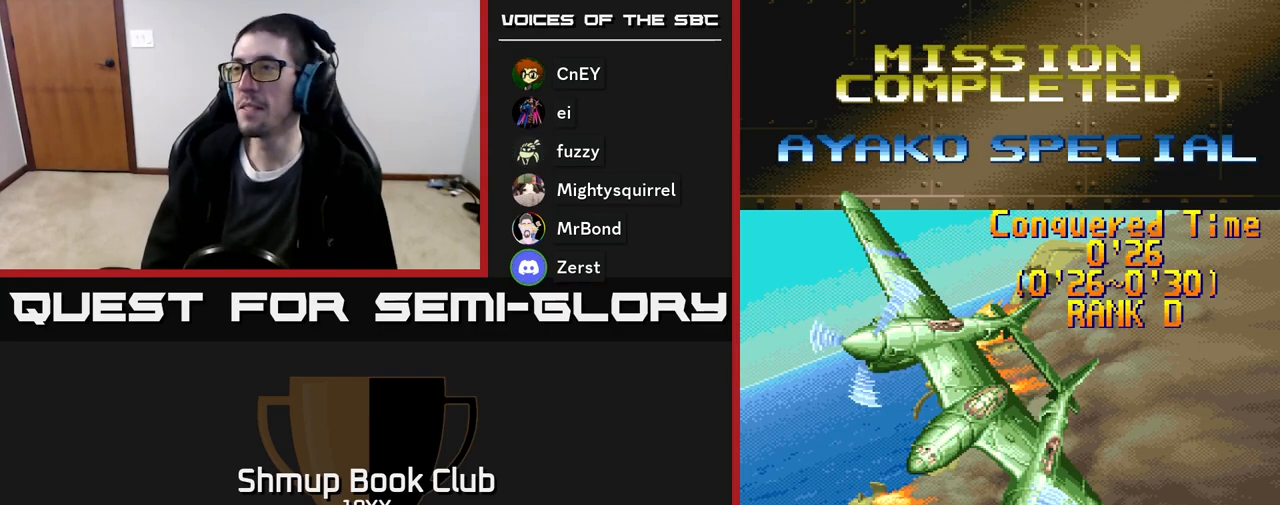
{"buttons": ["A"], "events": []}
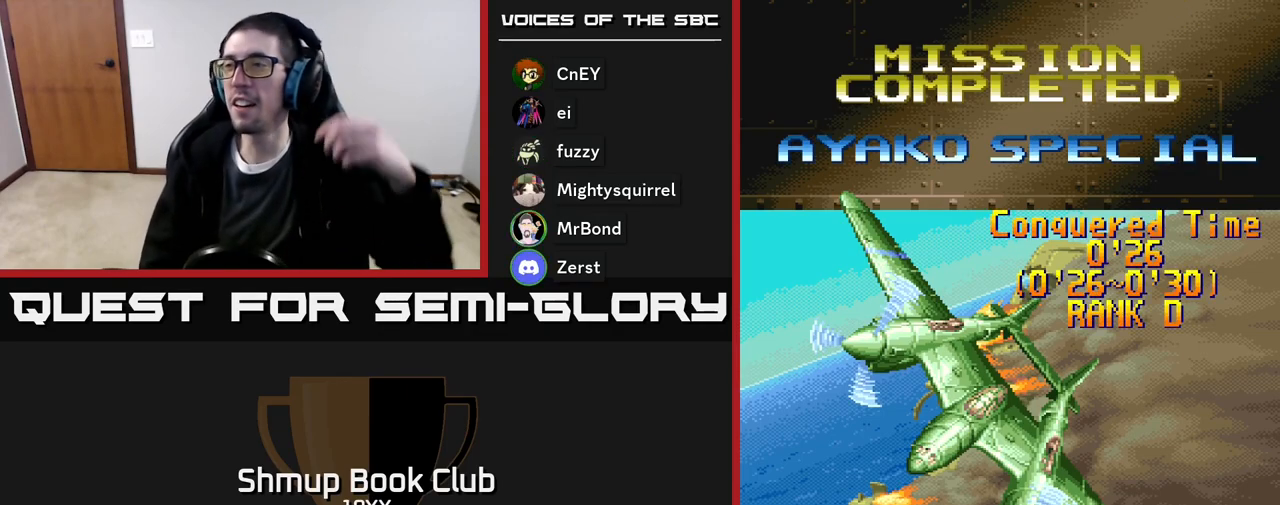
{"buttons": [], "events": [[267, "A", "up"]]}
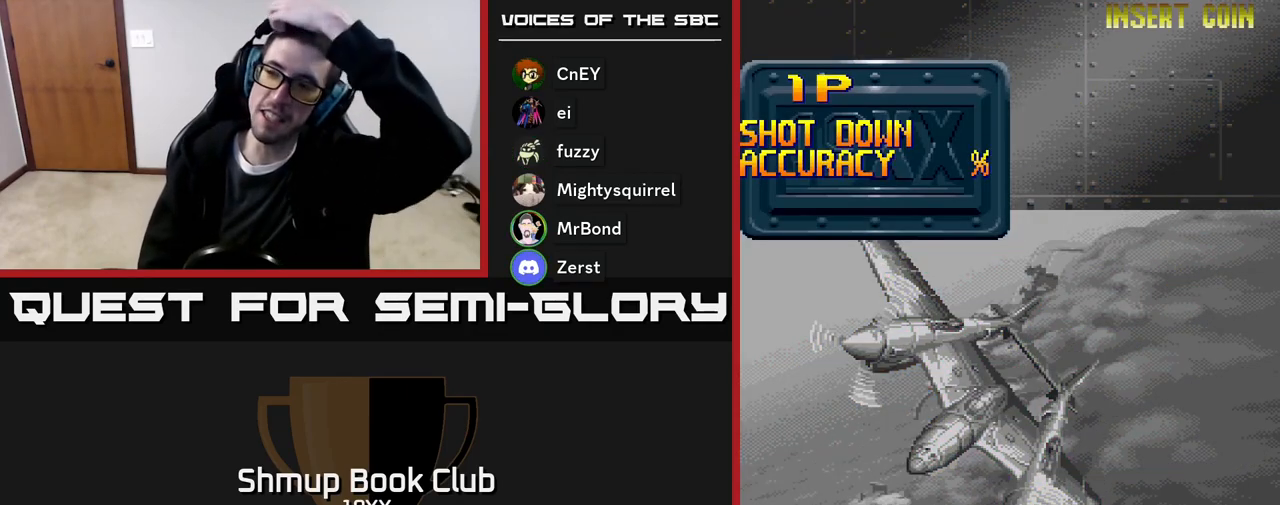
{"buttons": ["A"], "events": [[183, "A", "down"]]}
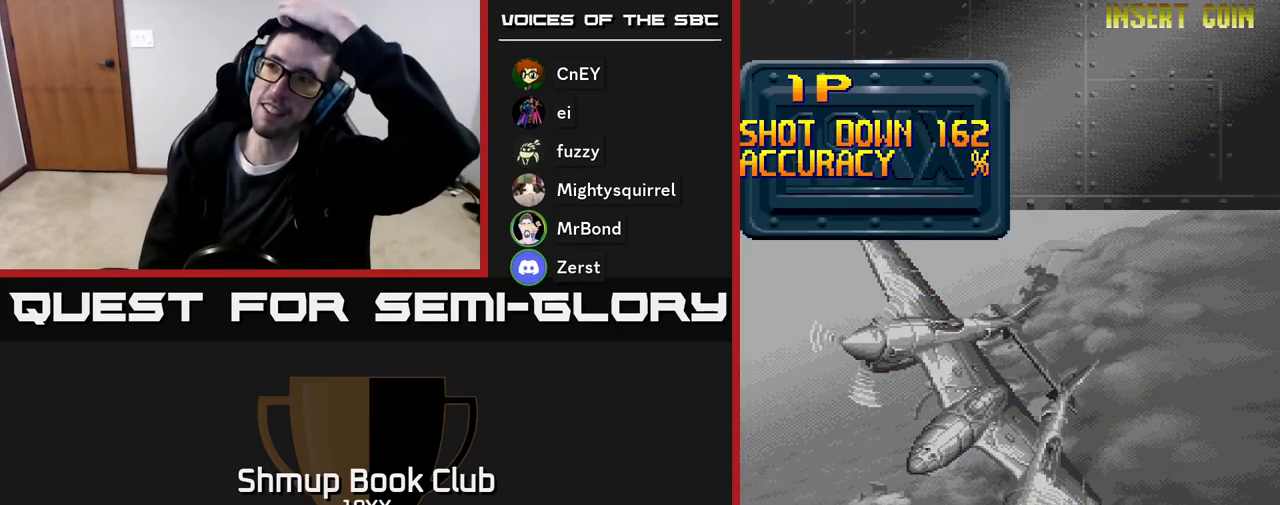
{"buttons": ["A"], "events": []}
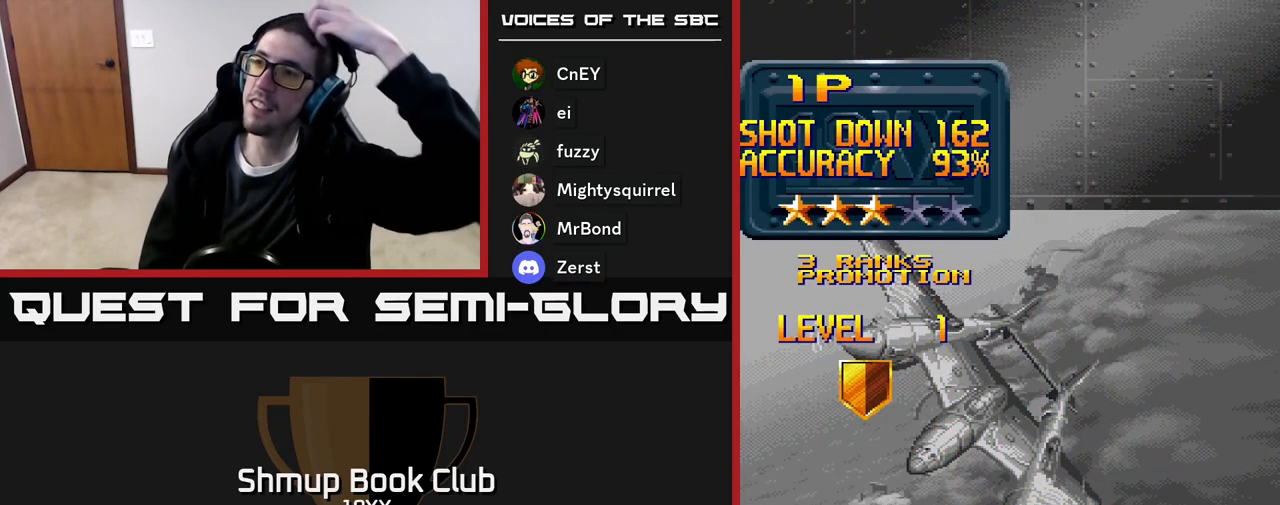
{"buttons": ["A"], "events": []}
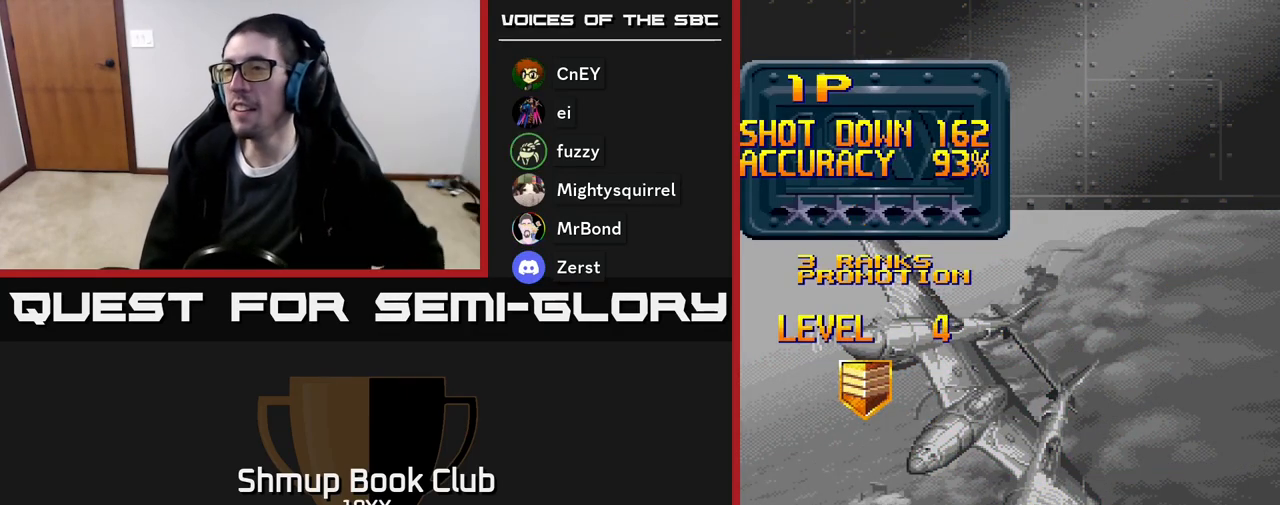
{"buttons": ["A"], "events": []}
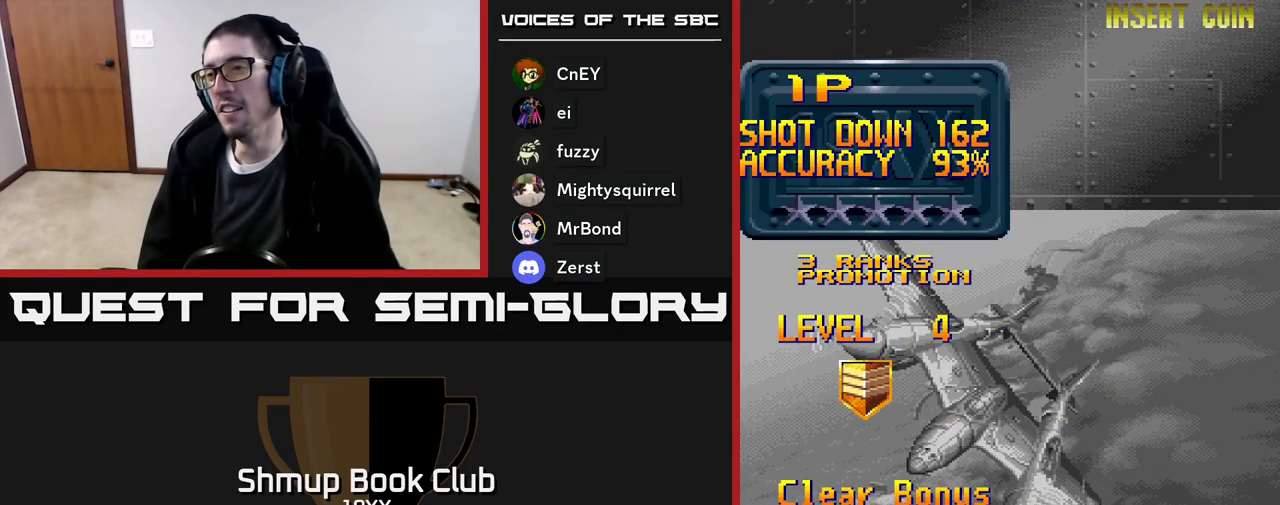
{"buttons": ["A"], "events": []}
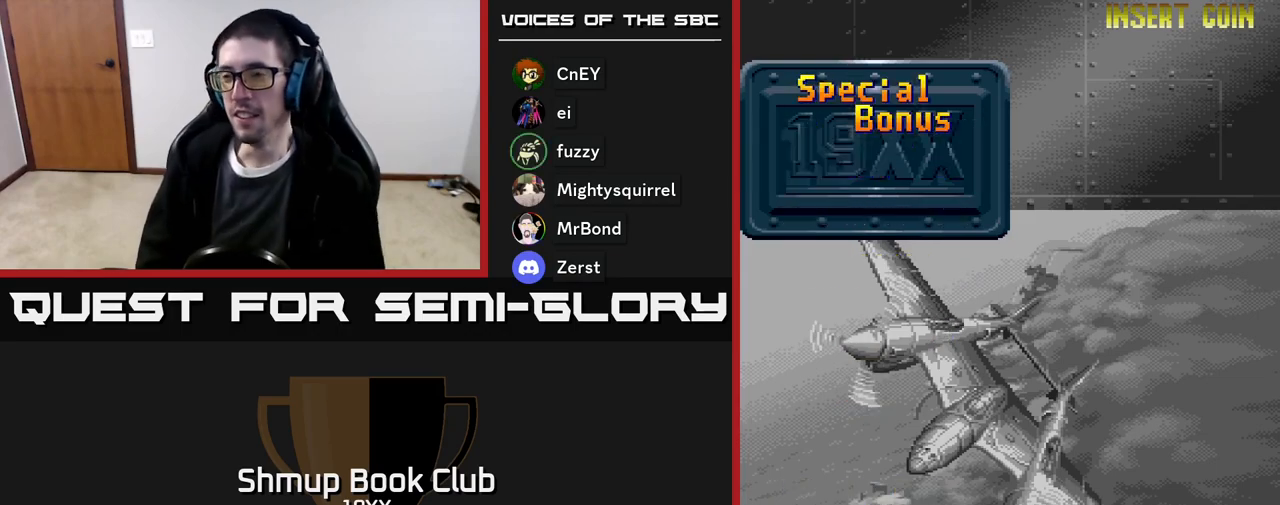
{"buttons": ["A"], "events": []}
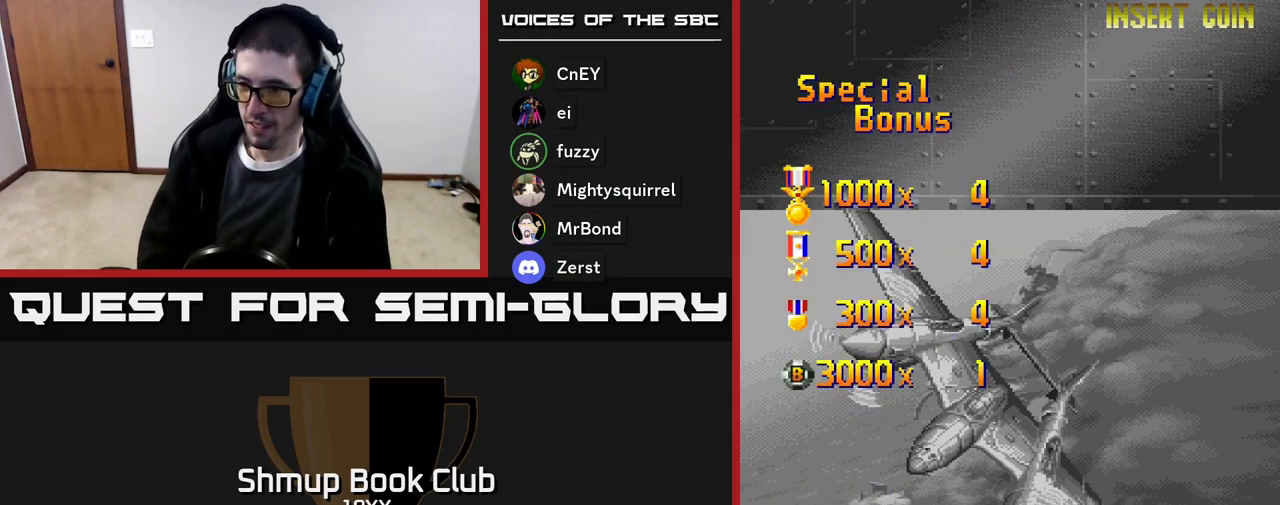
{"buttons": ["A"], "events": []}
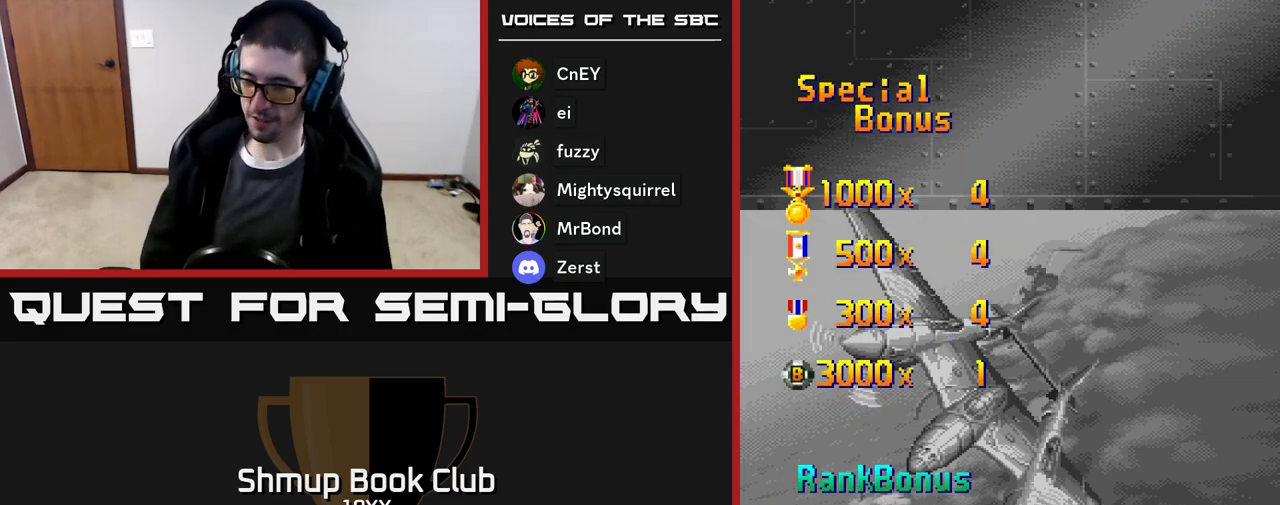
{"buttons": ["A"], "events": []}